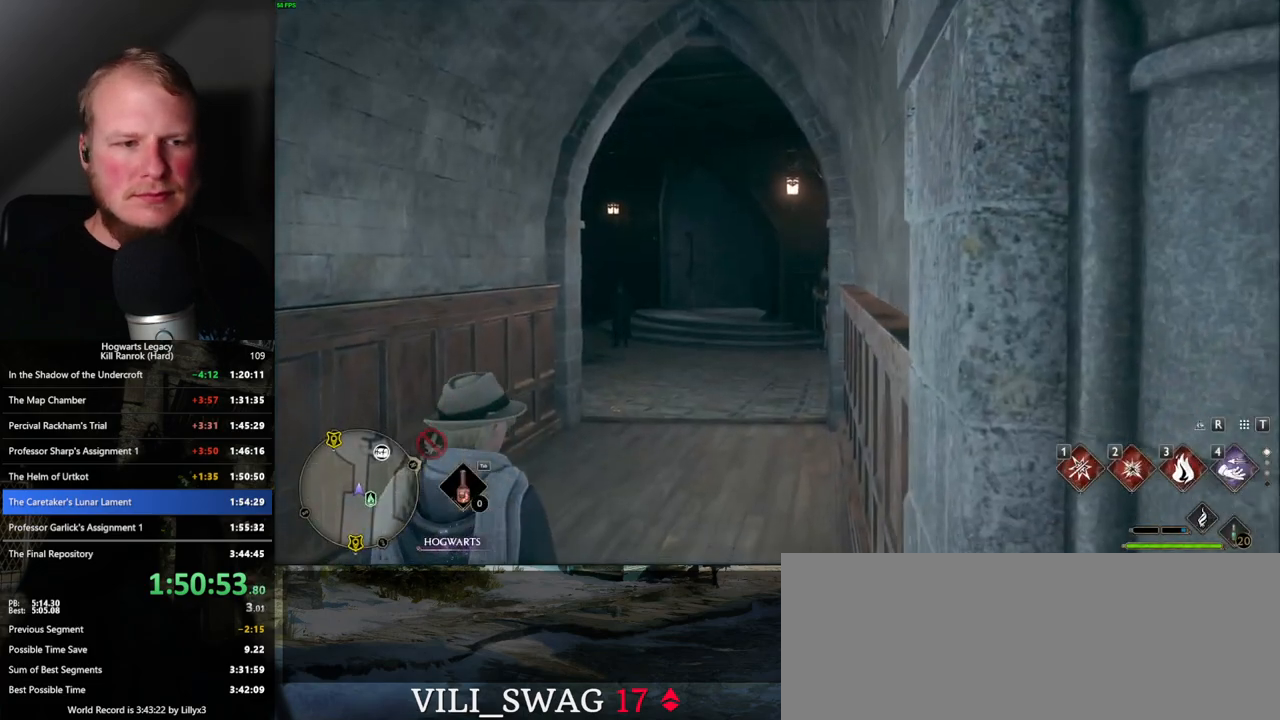
Gameplay with keyboard and mouse; each line is a JSON object with the keys and mouse buttons held at the frame after it. "events" lists presses ("down") and releases ("up") of ".", "/", "0", "1", "2", "3", "4", "5", "6", "7", "8", "9", "a", "alt_l", "alt_r", "b", "backslash", "backspace", "c", "caps_lock", "comma", "ctrl_l", "ctrl_r", "d", "e", "equals", "escape", "f", "f1", "f10", "f11", "f12", "f2", "f3", "f4", "f5", "f6", "f7", "f8", "f9", "g", "h", "i", "j", "k", "l", "lbracket", "m", "minus", "n", "o", "p", "q", "quote", "r", "rbracket", "return", "s", "semicolon", "shift_l", "shift_r", "space", "super", "t", "tab", "tilde", "u", "v", "w", "x", "y", "z", "mouse_left", "mouse_wheel", "mouse_right", "mouse_mb4" and "mouse_mb5" between this image and that frame as [ms after this image, input, new state], when the widget could be followed in between. "mouse_left", "mouse_wheel", "mouse_right", "mouse_mb4", "mouse_mb5" = the "left", "wheel", "right", "mb4", "mb5" buttons of the "mouse" list. No other keys are recorded. "wheel" means that the mouse wheel is clicked or scrolled. Mouse movement is not recorded.
{"keys": ["s"], "mouse": [], "events": [[317, "s", "down"]]}
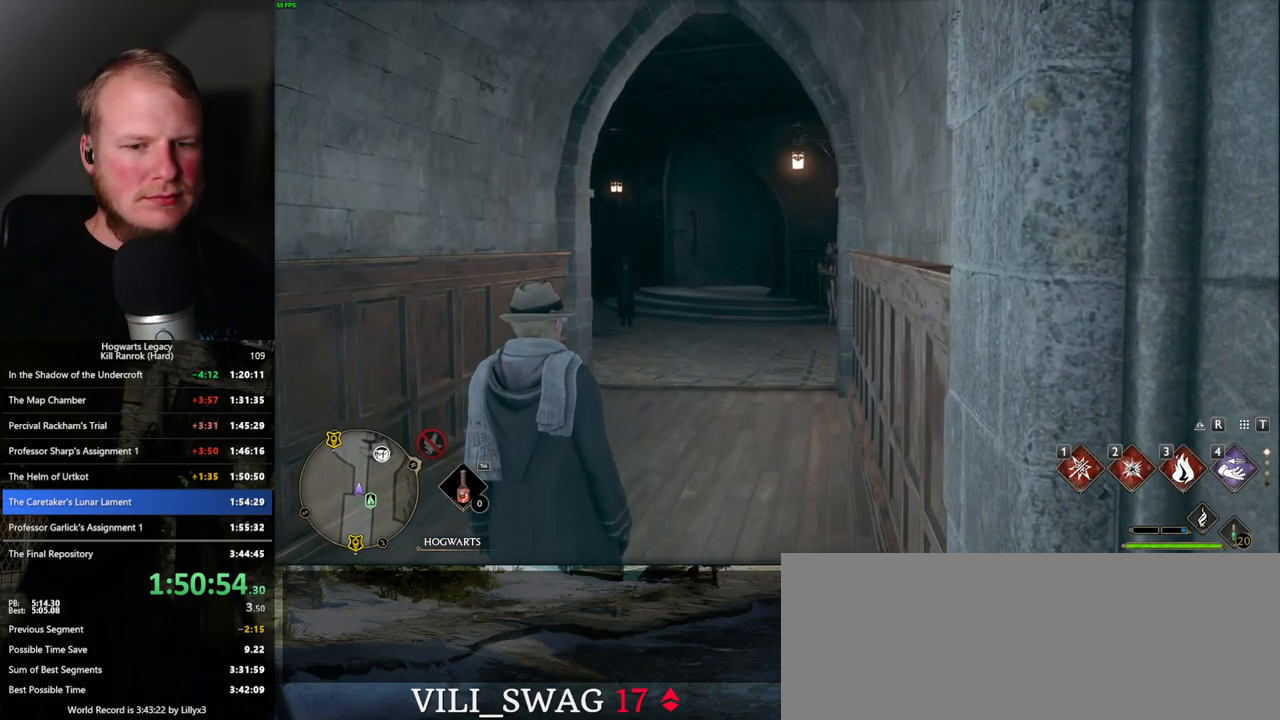
{"keys": ["s", "space"], "mouse": [], "events": [[50, "space", "down"], [100, "space", "up"], [234, "space", "down"], [300, "space", "up"], [400, "space", "down"], [467, "space", "up"], [500, "space", "down"]]}
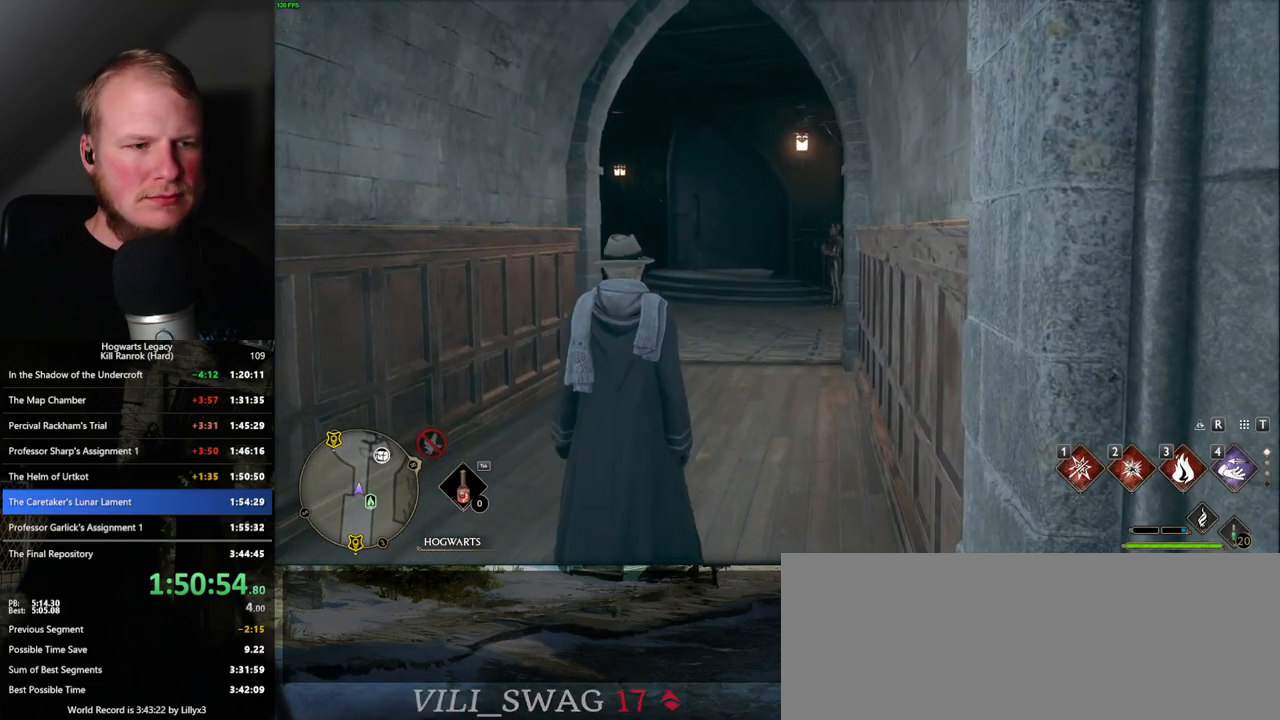
{"keys": ["s", "space"], "mouse": [], "events": [[84, "space", "up"], [184, "space", "down"], [267, "space", "up"], [317, "space", "down"], [400, "space", "up"], [484, "space", "down"]]}
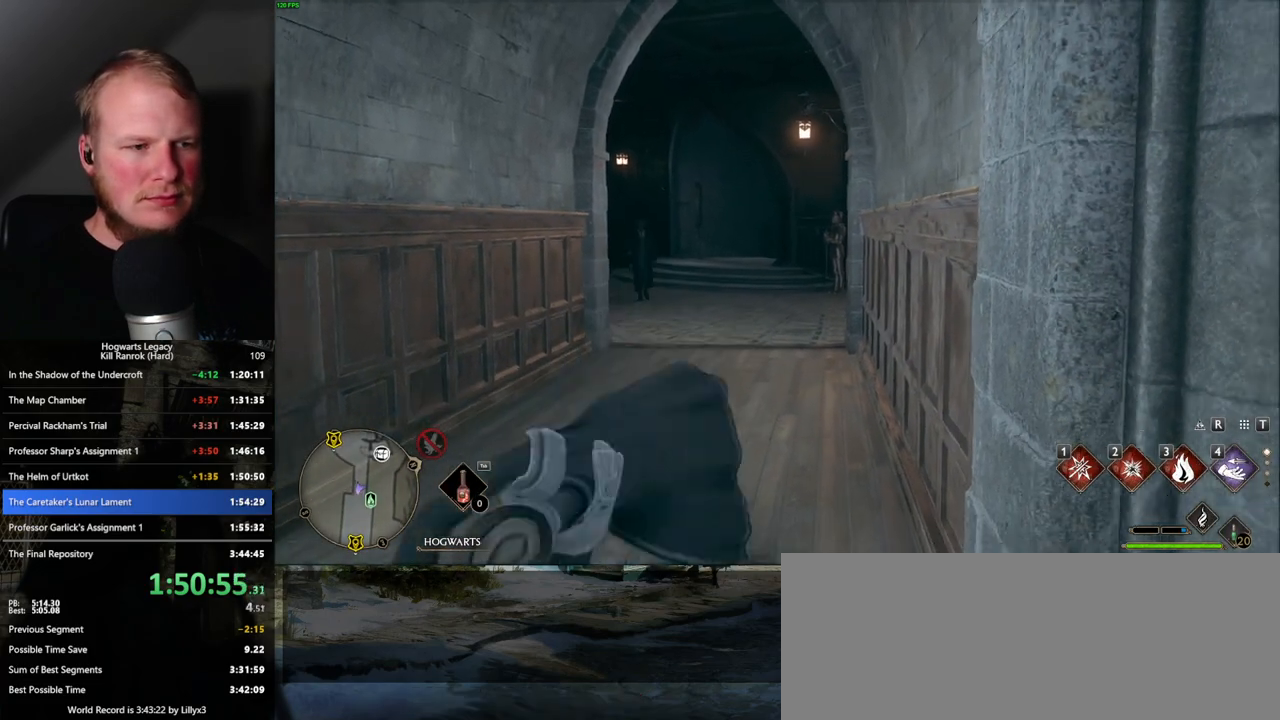
{"keys": ["a", "s"], "mouse": [], "events": [[84, "shift_l", "down"], [84, "space", "up"], [150, "shift_l", "up"], [284, "a", "down"]]}
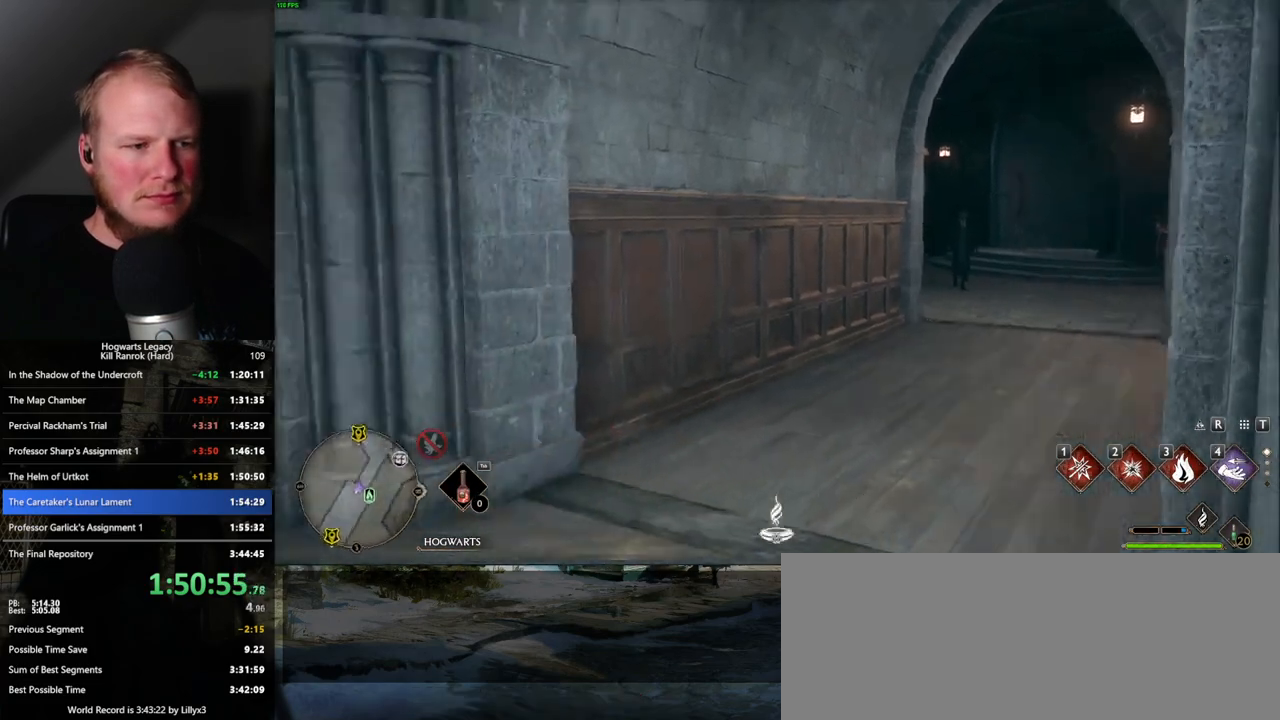
{"keys": ["a", "w"], "mouse": [], "events": [[50, "s", "up"], [500, "w", "down"]]}
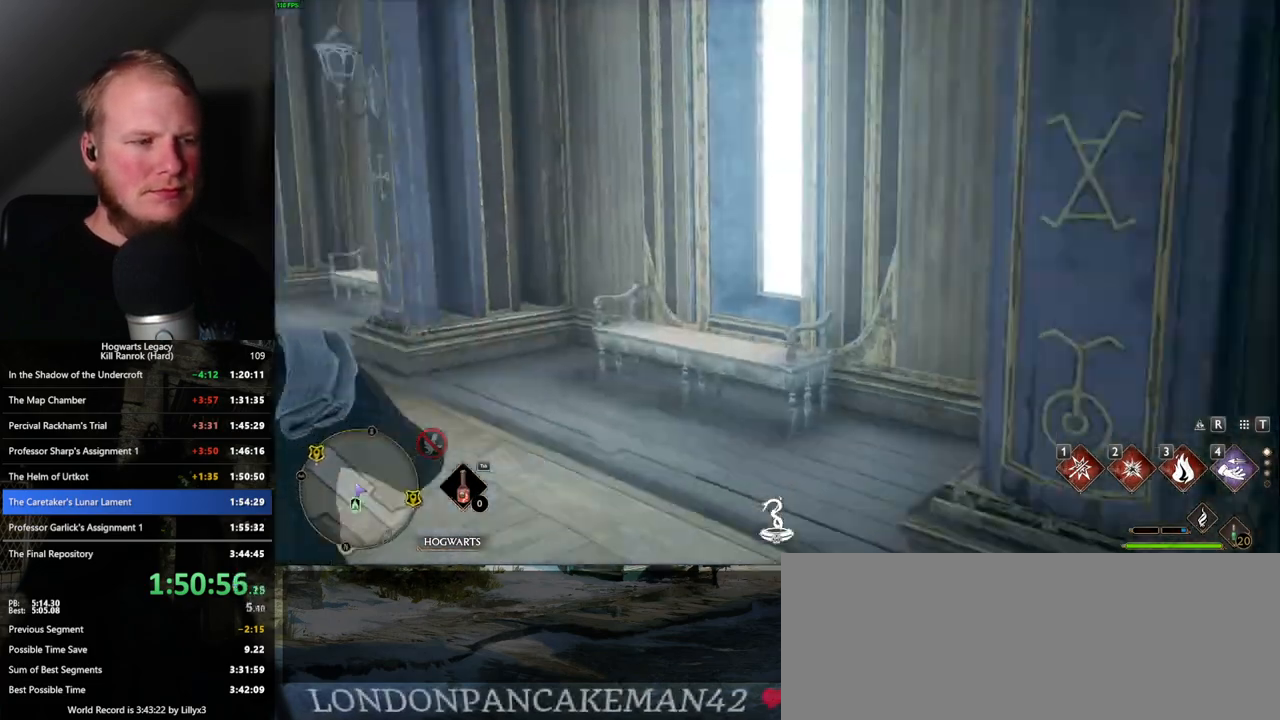
{"keys": ["w"], "mouse": [], "events": [[184, "a", "up"]]}
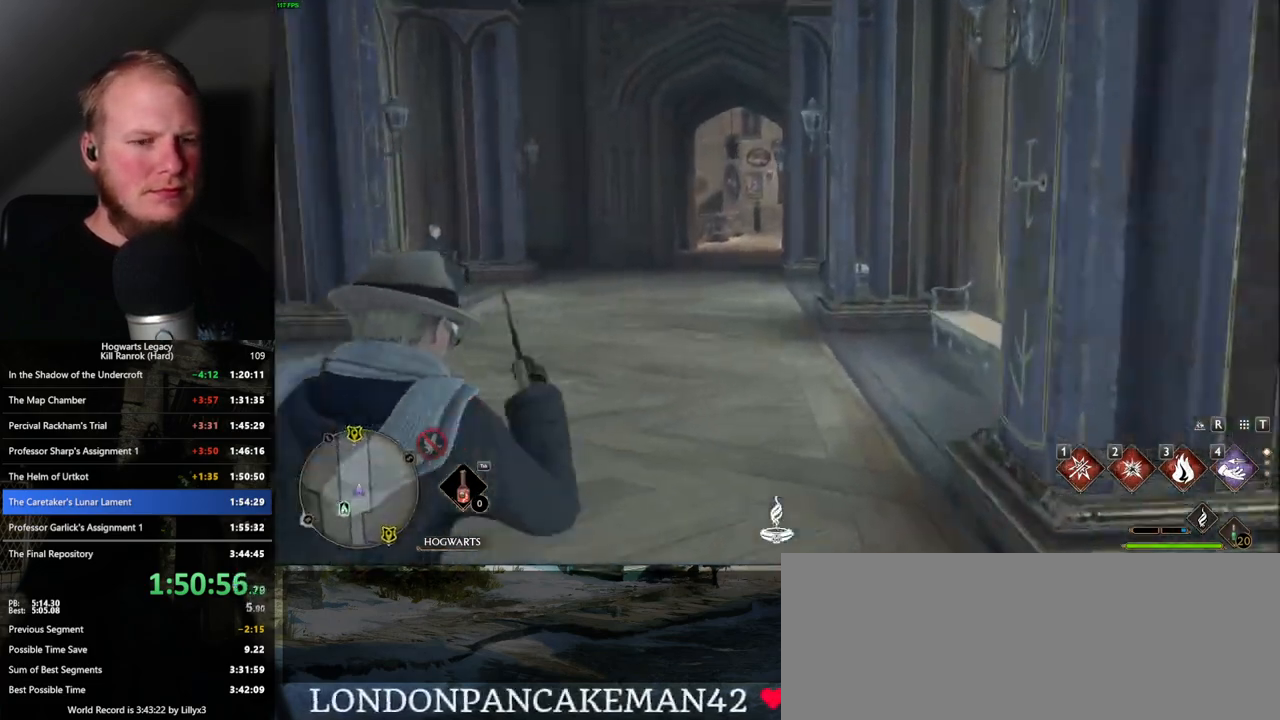
{"keys": ["w"], "mouse": [], "events": []}
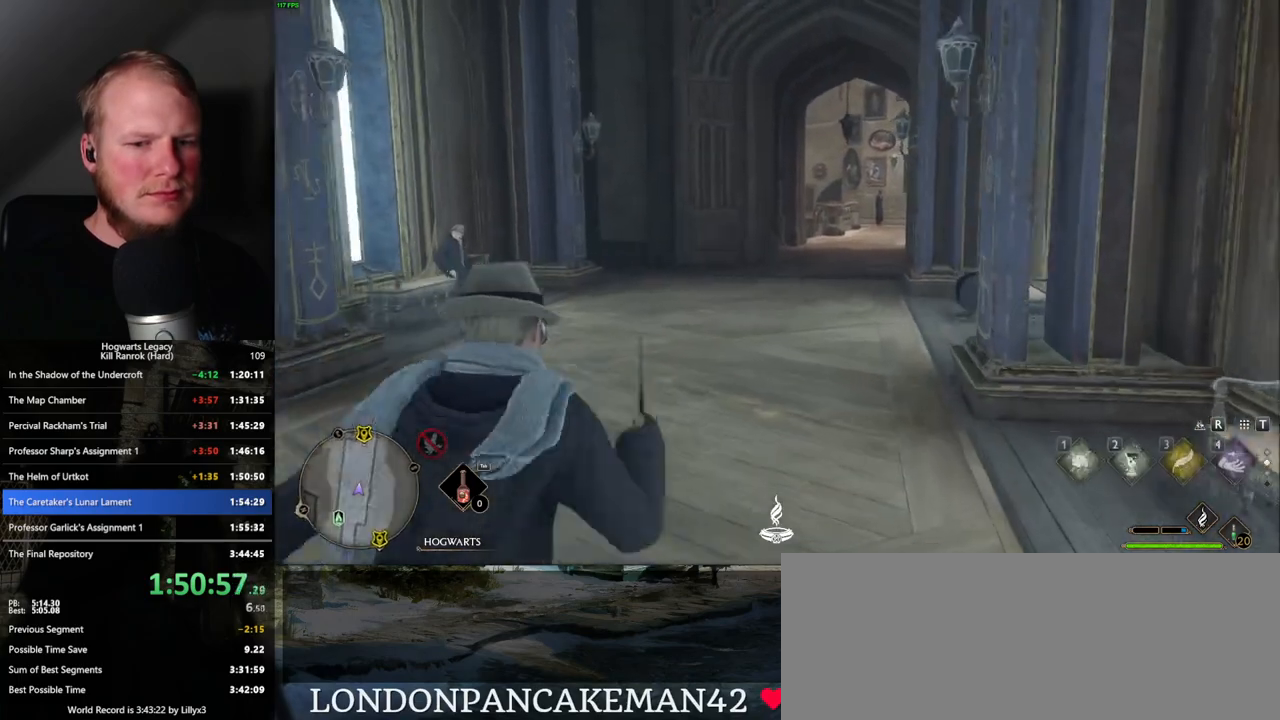
{"keys": ["w"], "mouse": [], "events": []}
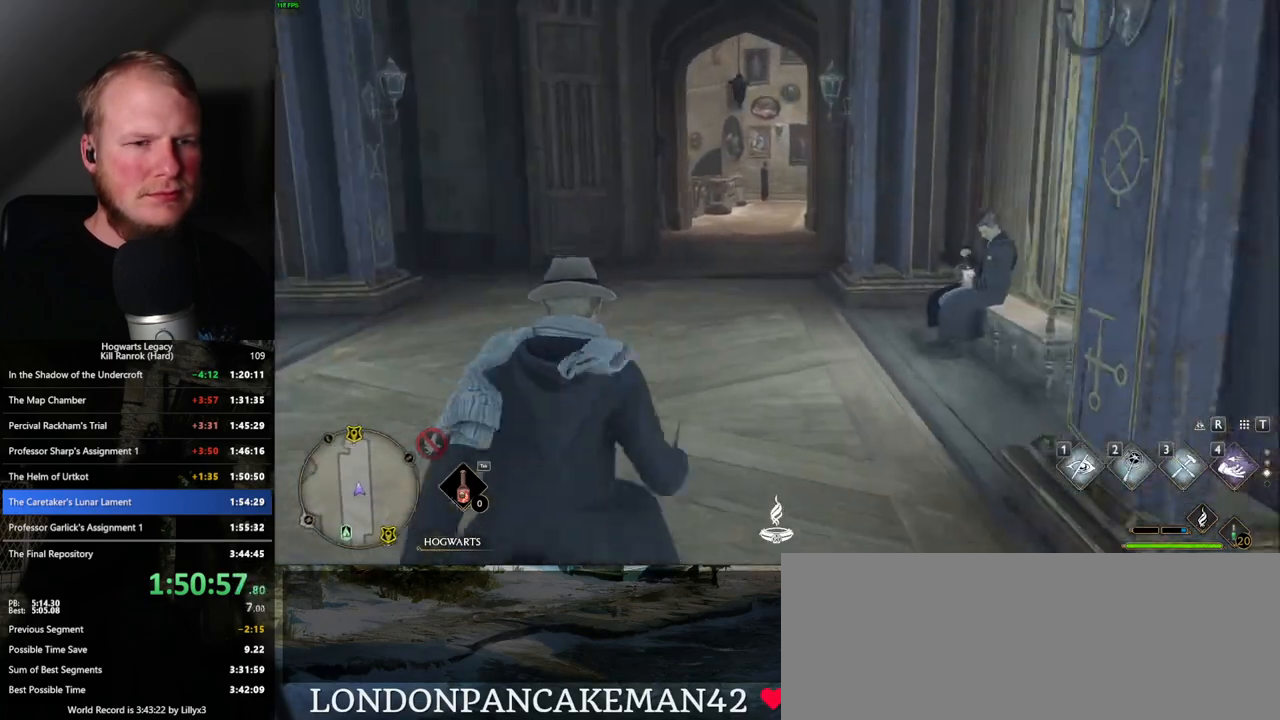
{"keys": ["w"], "mouse": [], "events": []}
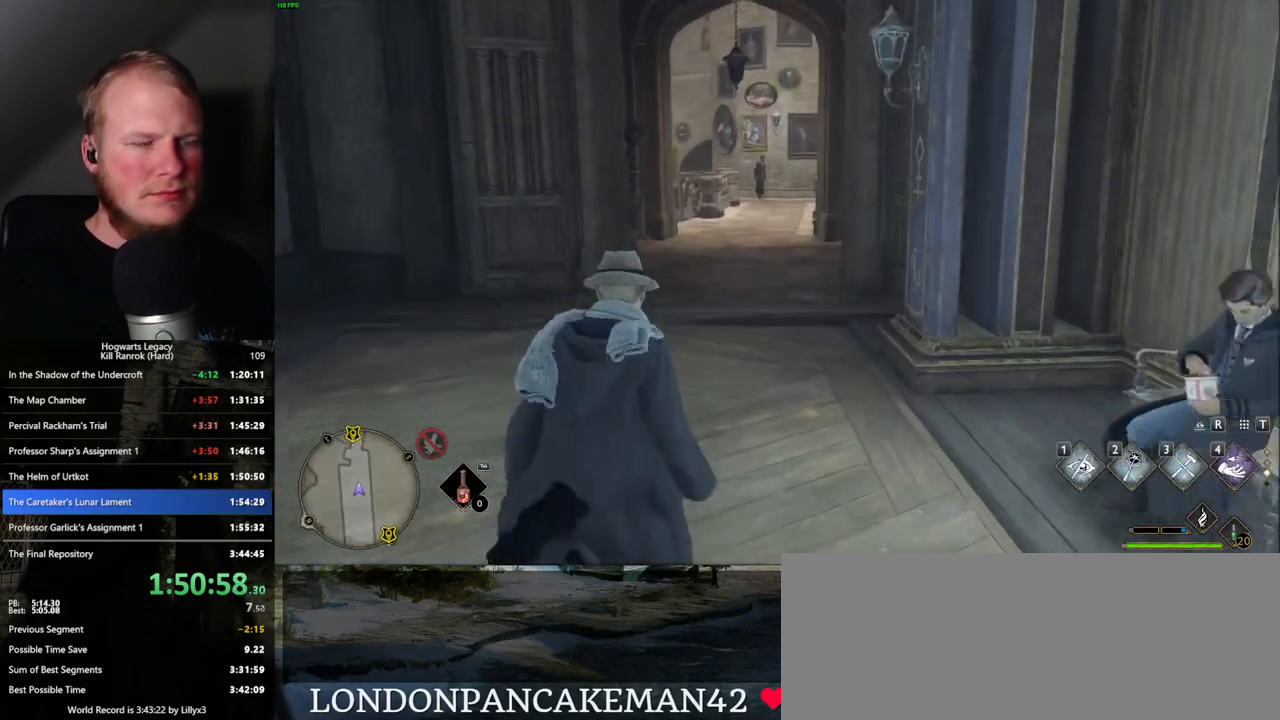
{"keys": ["w"], "mouse": [], "events": []}
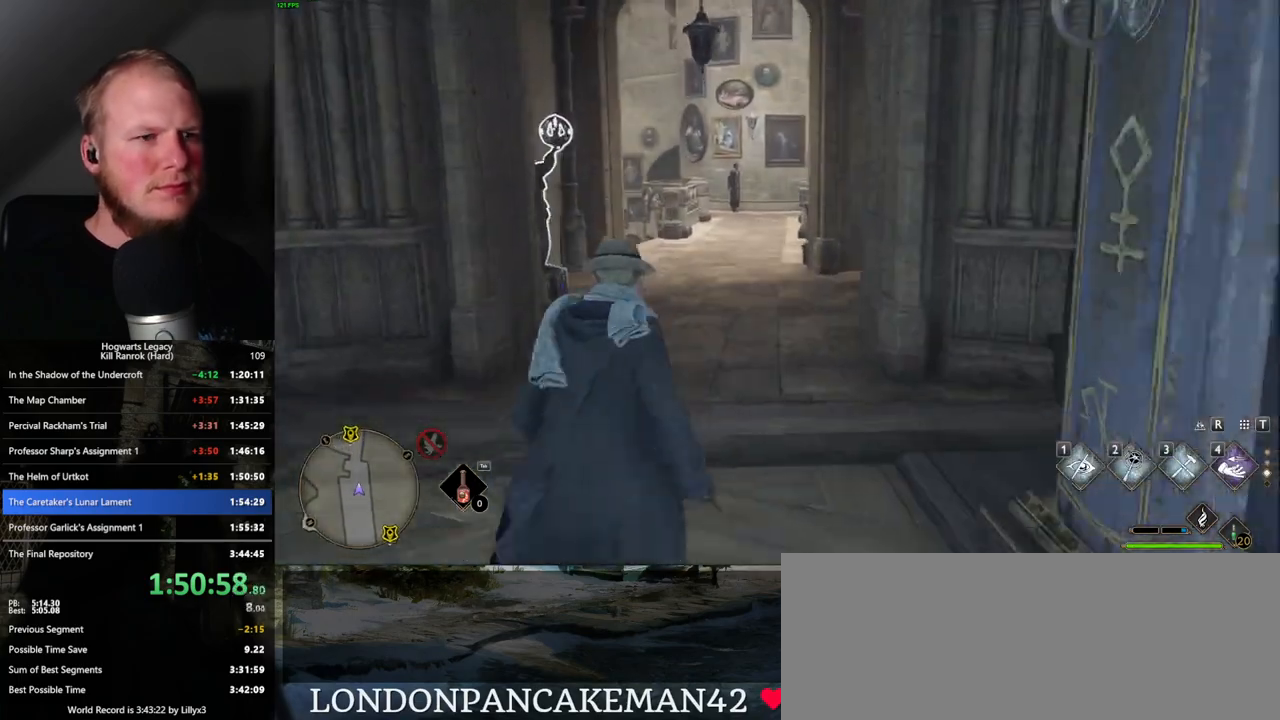
{"keys": ["w"], "mouse": [], "events": []}
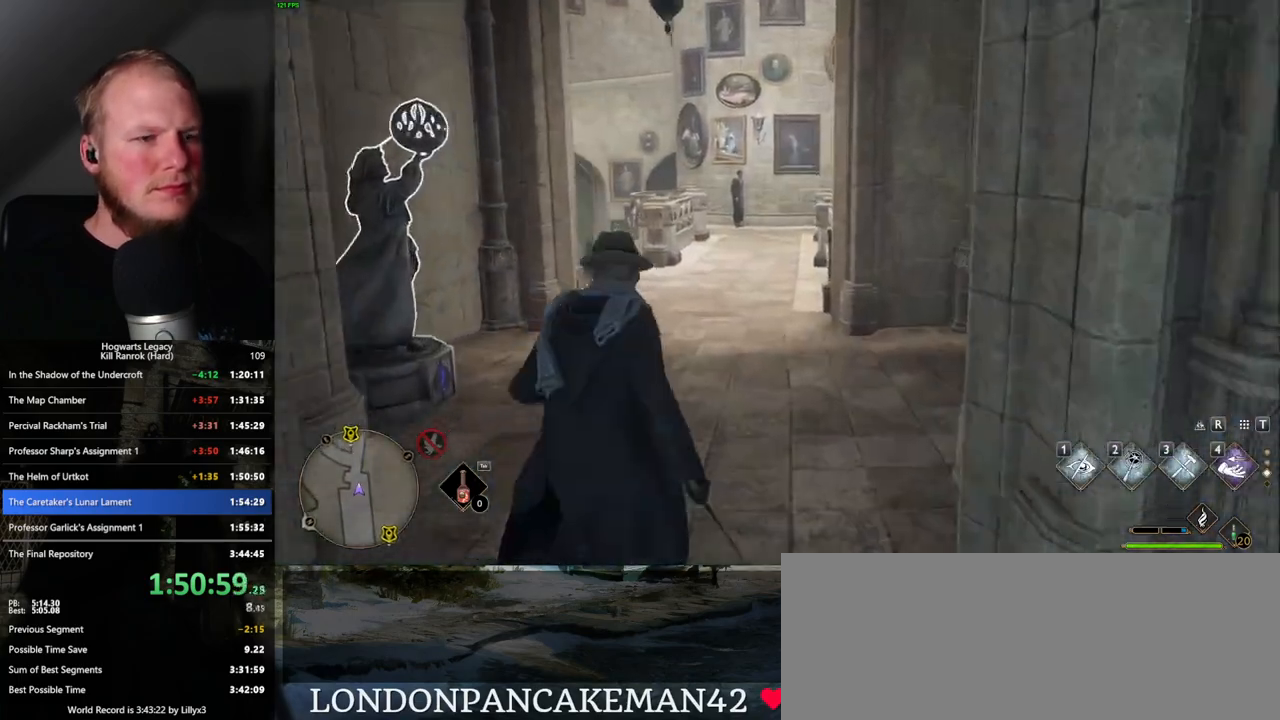
{"keys": ["w"], "mouse": [], "events": []}
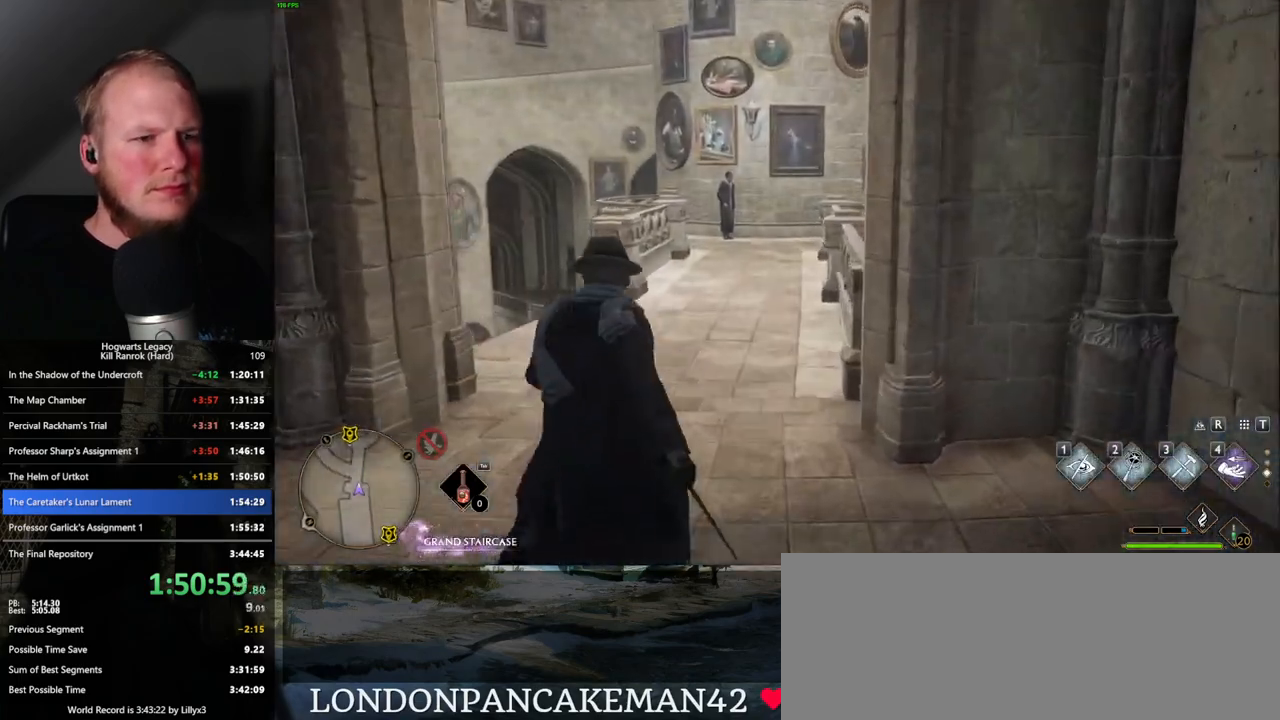
{"keys": ["w"], "mouse": [], "events": []}
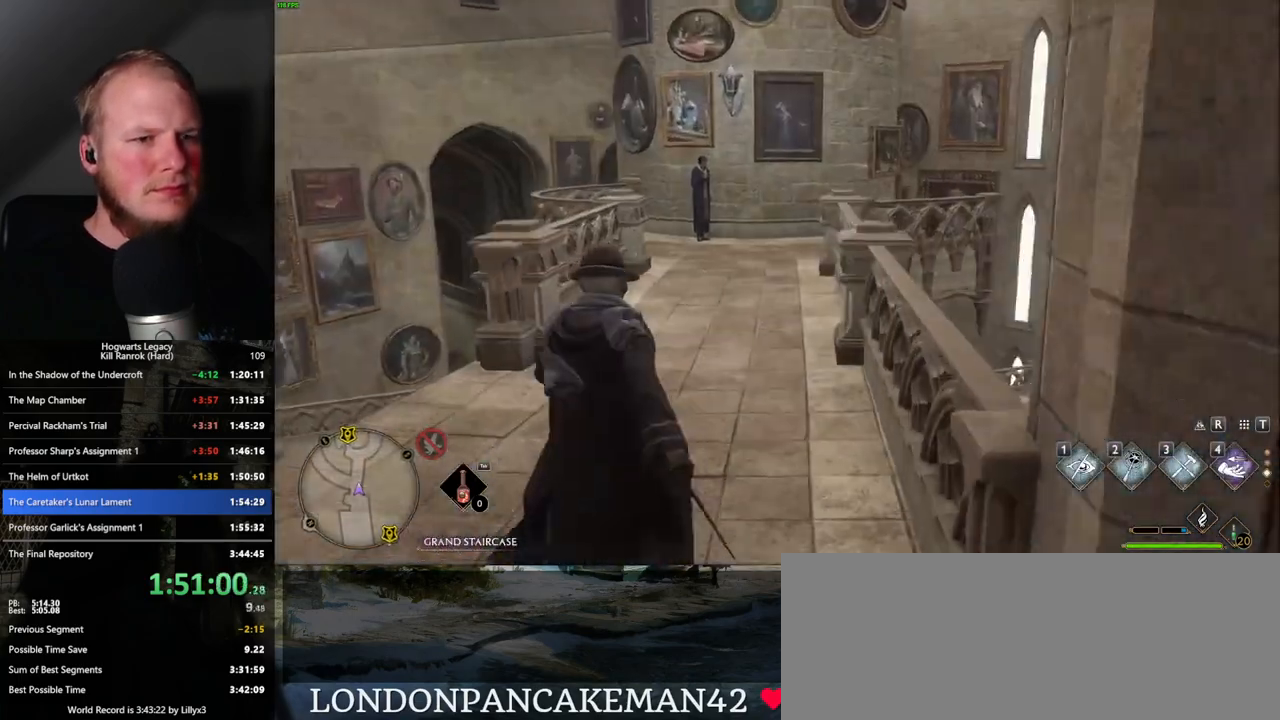
{"keys": ["w"], "mouse": [], "events": []}
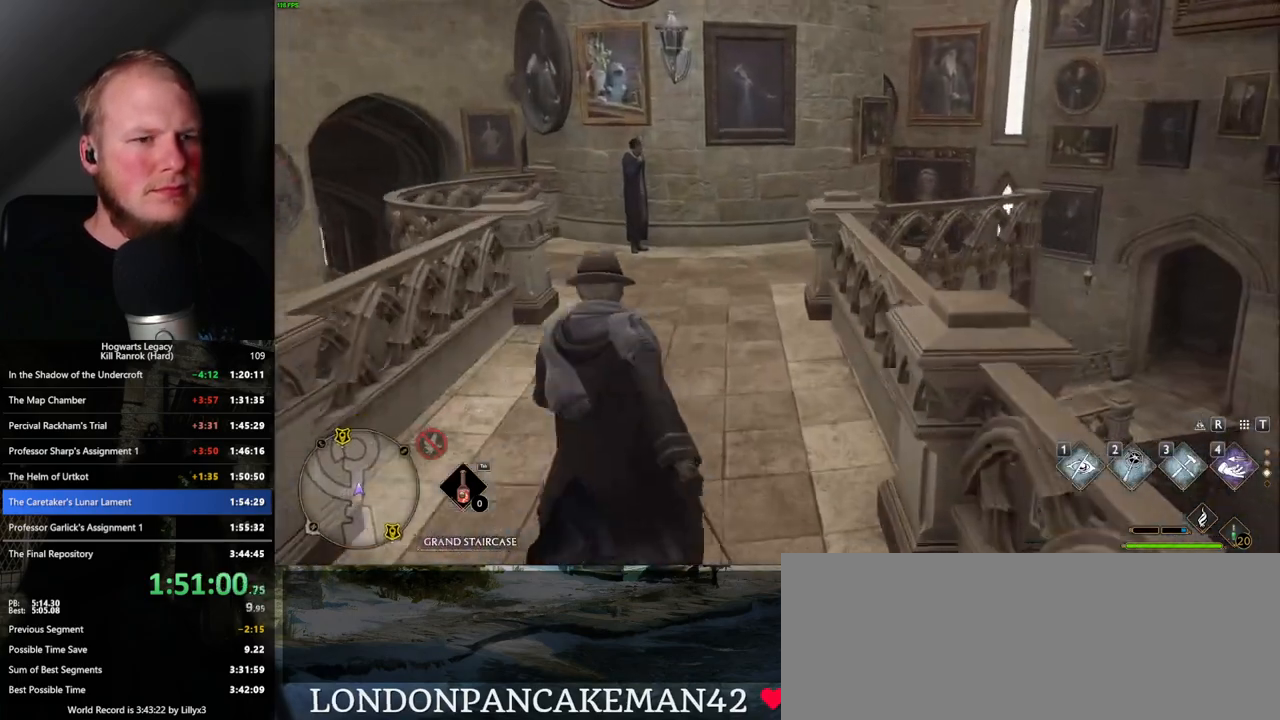
{"keys": ["w"], "mouse": [], "events": []}
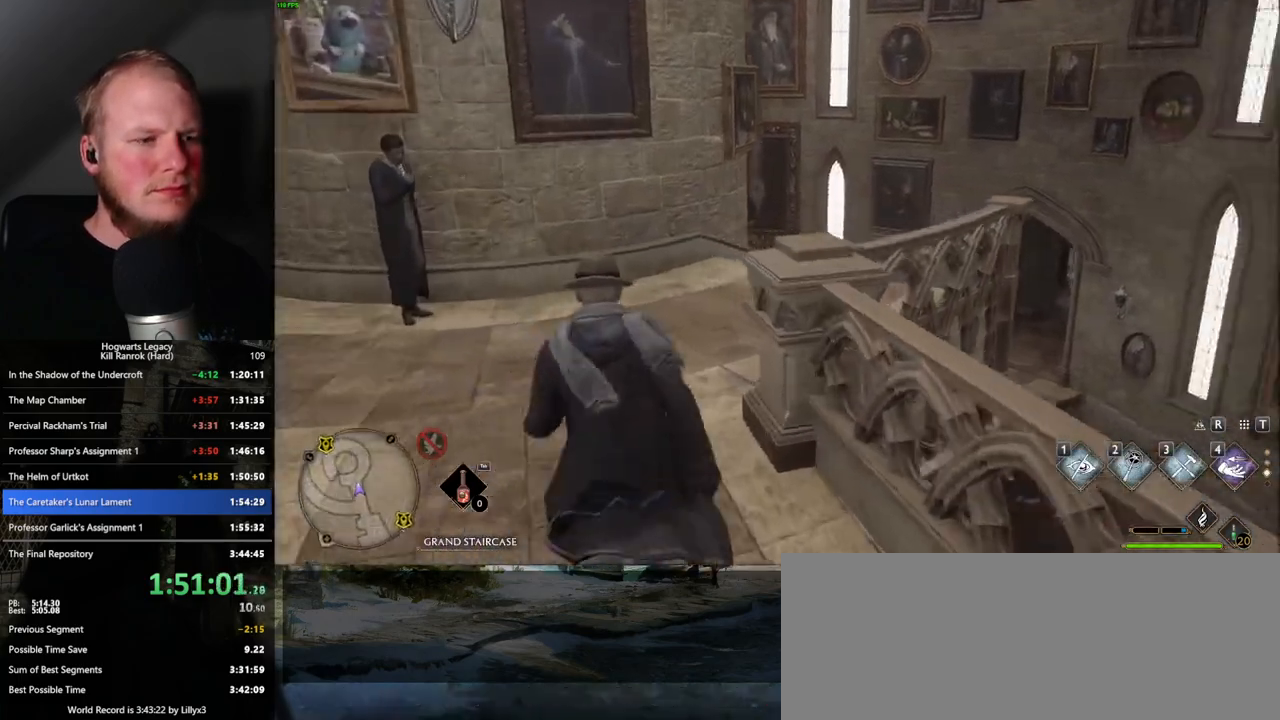
{"keys": ["w"], "mouse": [], "events": []}
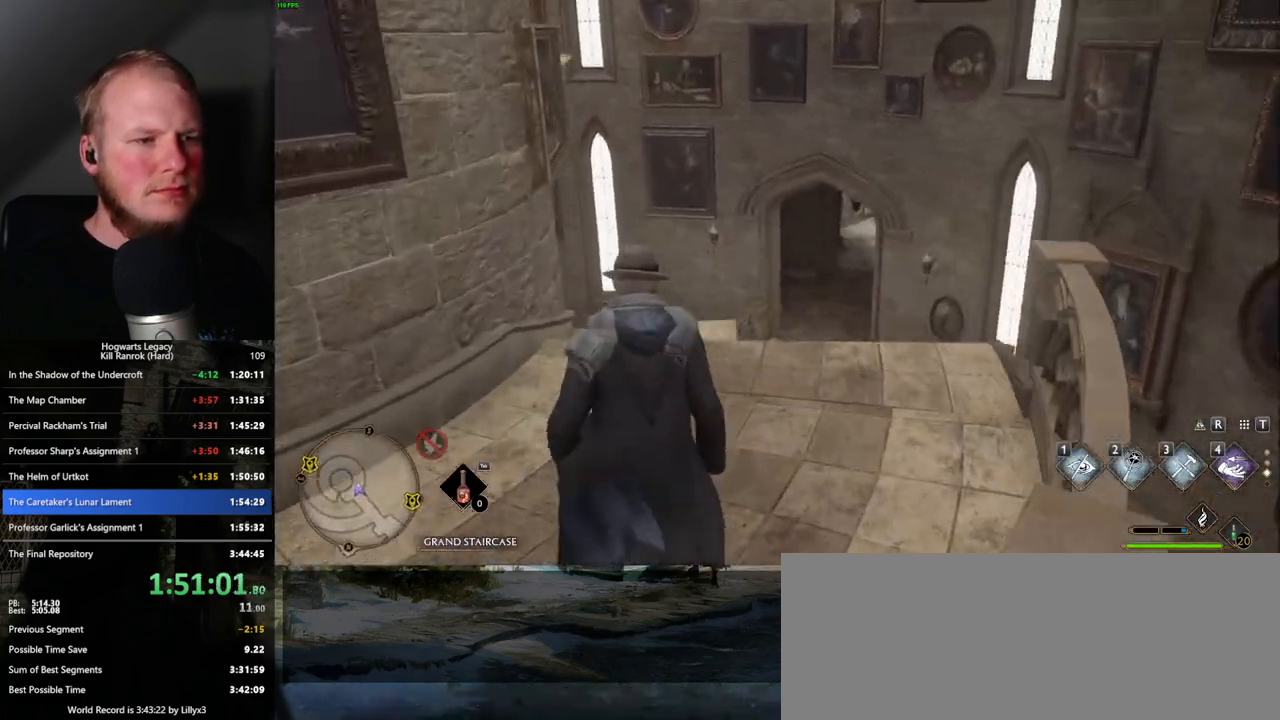
{"keys": ["w"], "mouse": [], "events": []}
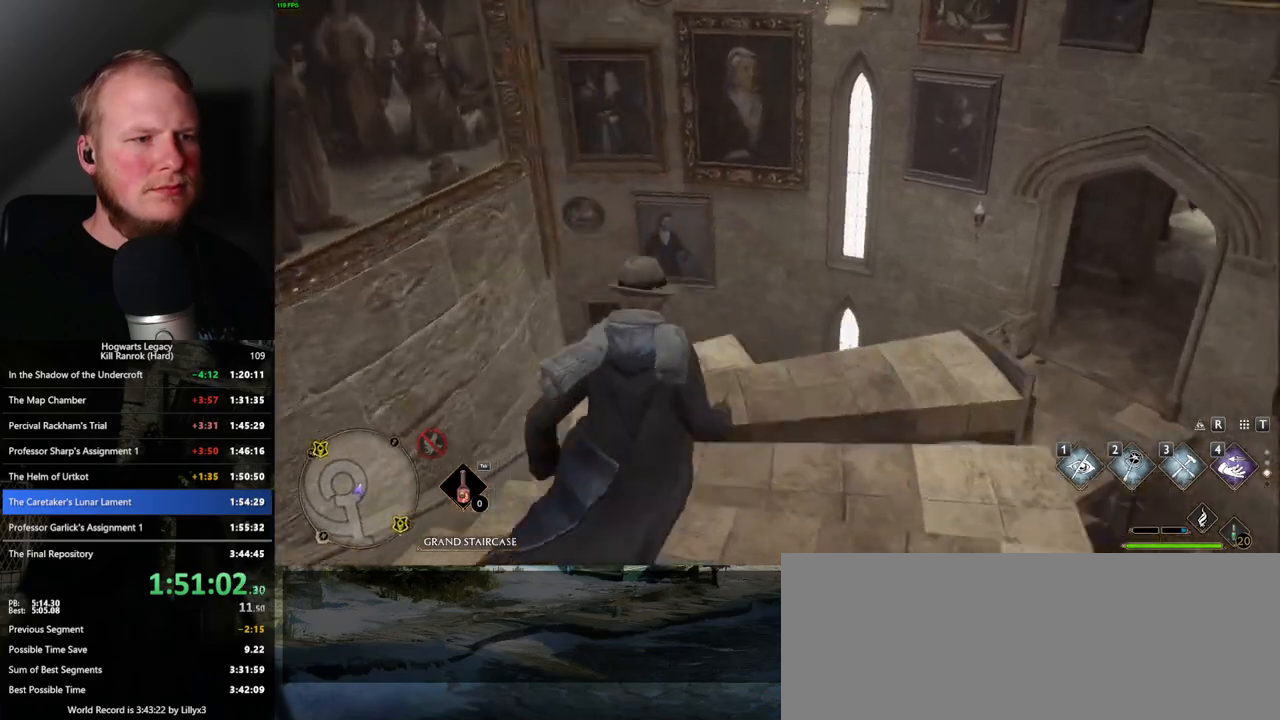
{"keys": ["w"], "mouse": [], "events": []}
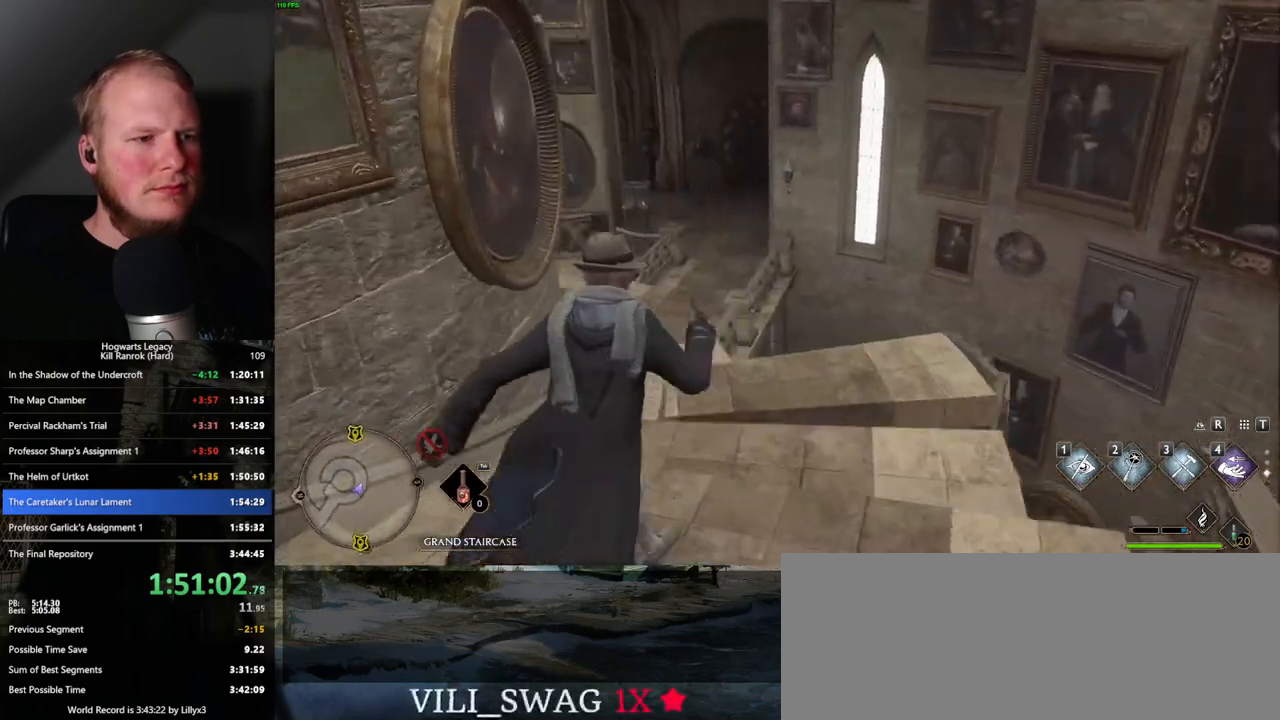
{"keys": ["w"], "mouse": [], "events": []}
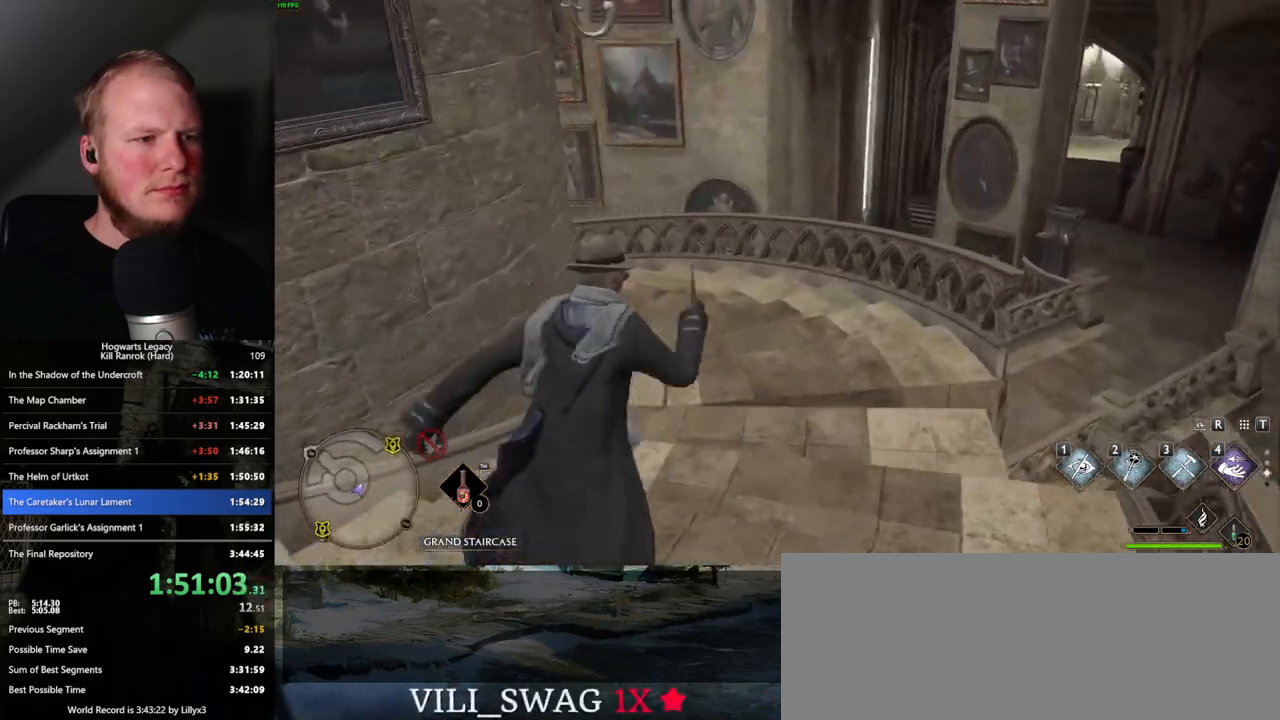
{"keys": ["w"], "mouse": [], "events": []}
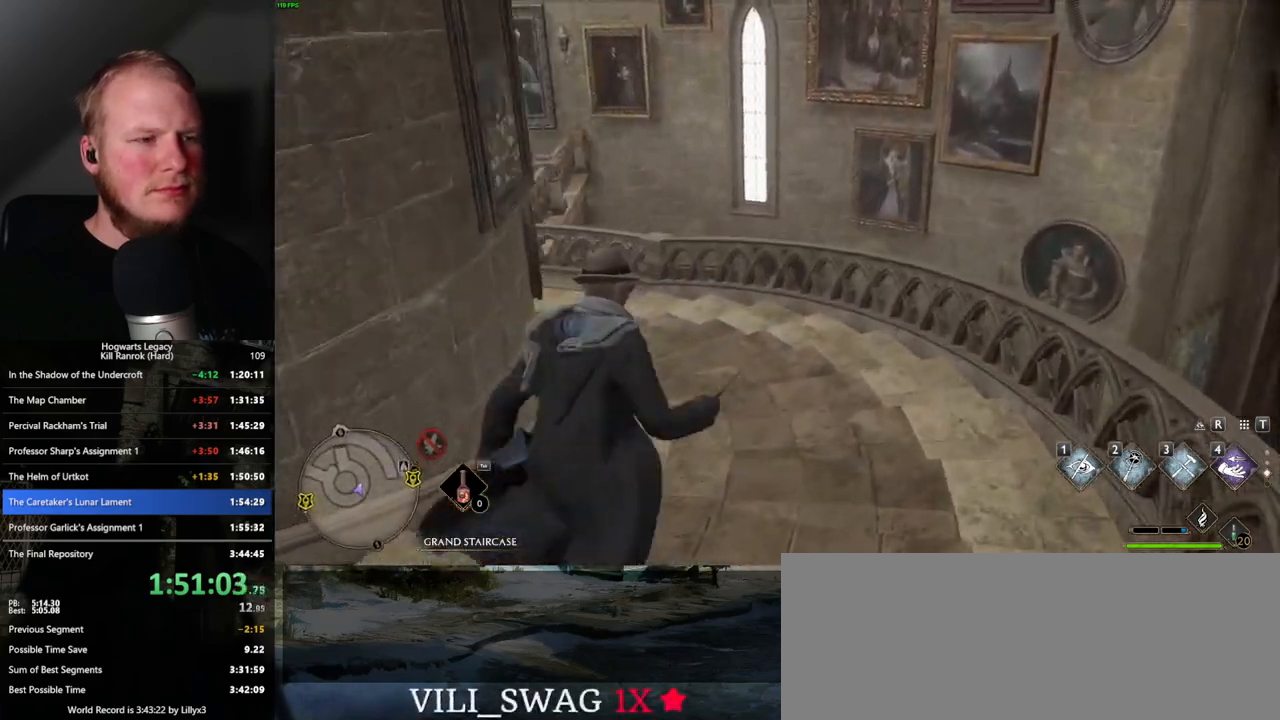
{"keys": ["w"], "mouse": [], "events": []}
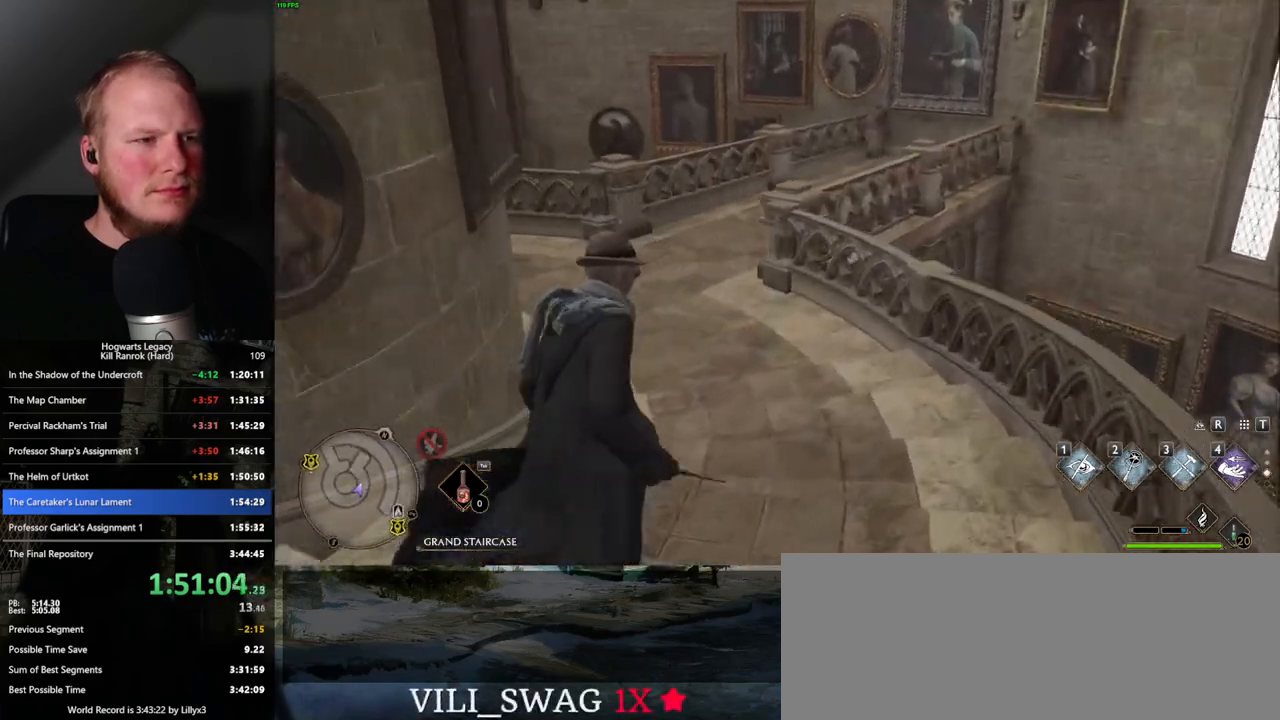
{"keys": ["w"], "mouse": [], "events": []}
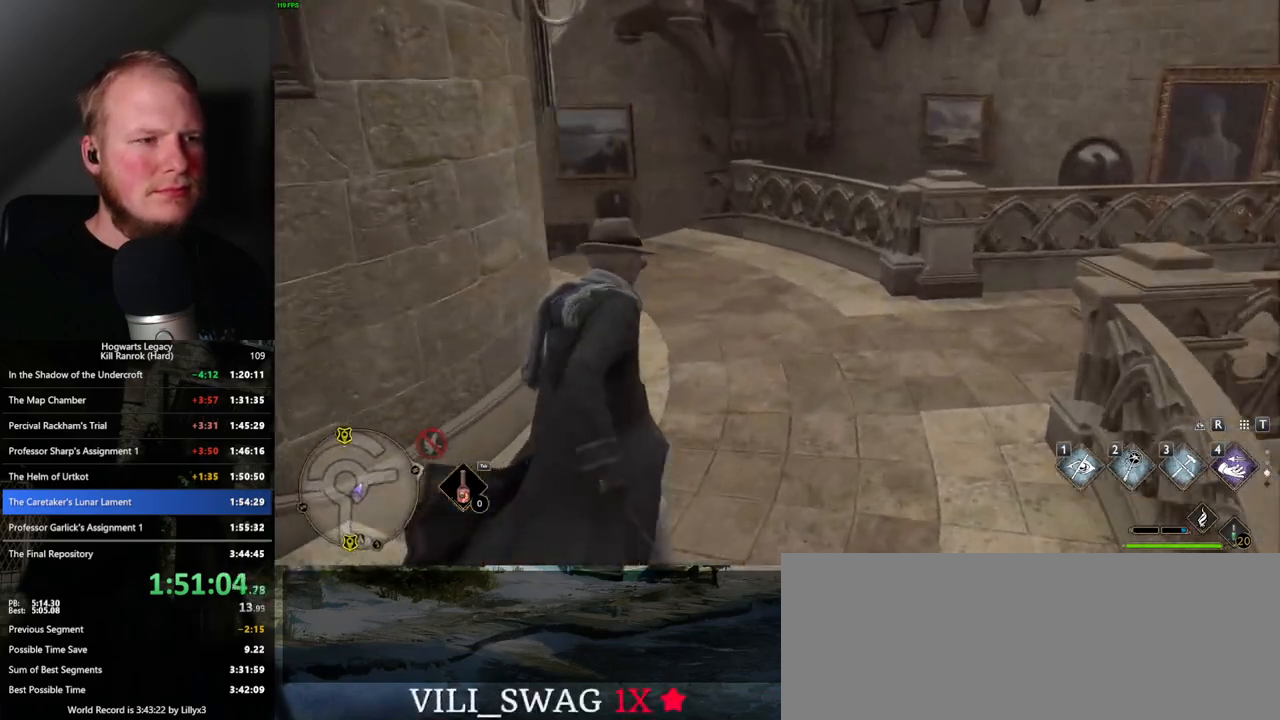
{"keys": ["w"], "mouse": [], "events": []}